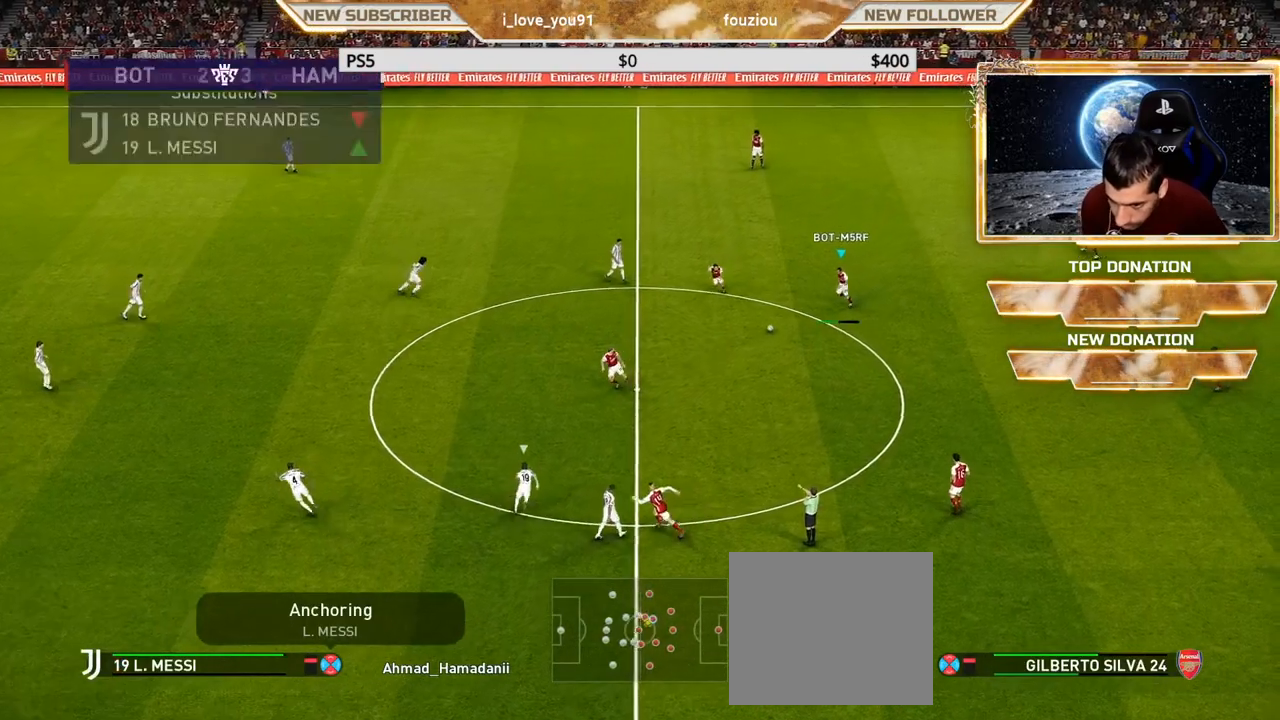
Gameplay with a controller (PlayStation layout); each line is a JSON object with the inputs held at the frame after it. "events" lists button and stick changes between this image and that frame as [ms after this image, input, new state], when the widget could be followed in between.
{"buttons": [], "left_stick": "center", "right_stick": "center", "events": [[17, "CROSS", "up"], [433, "left_stick", "center"]]}
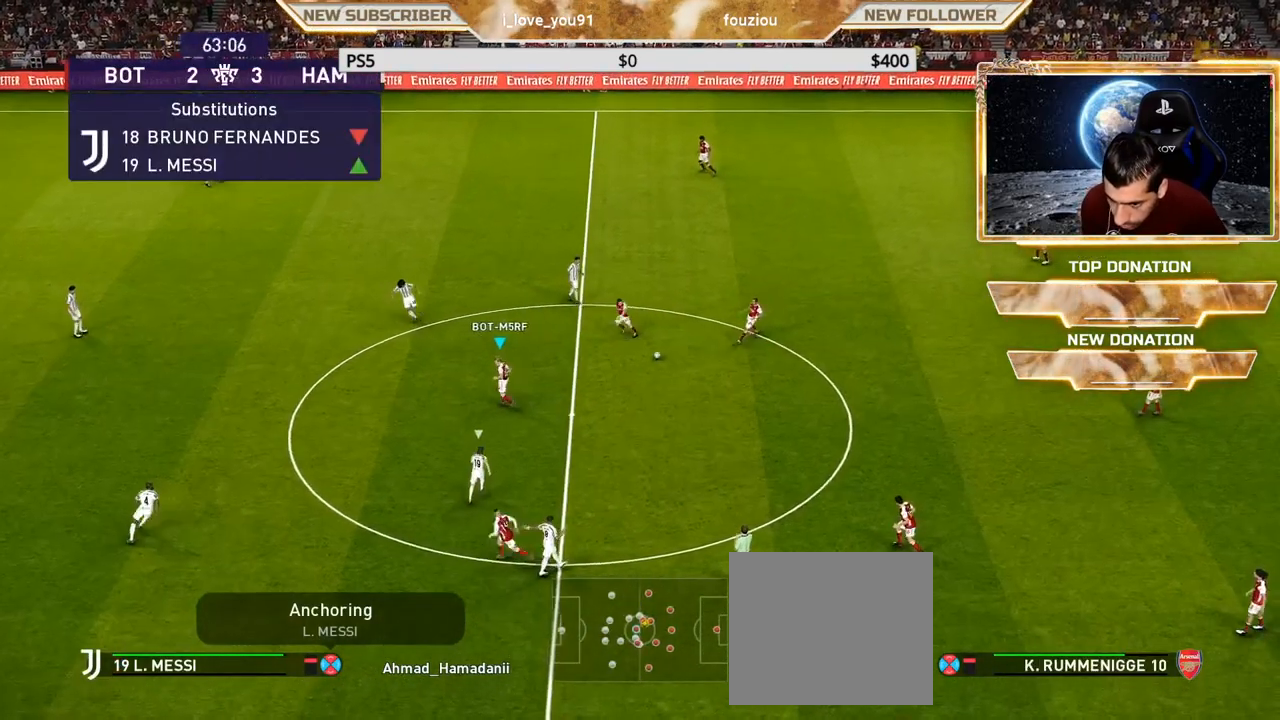
{"buttons": [], "left_stick": "center", "right_stick": "center", "events": []}
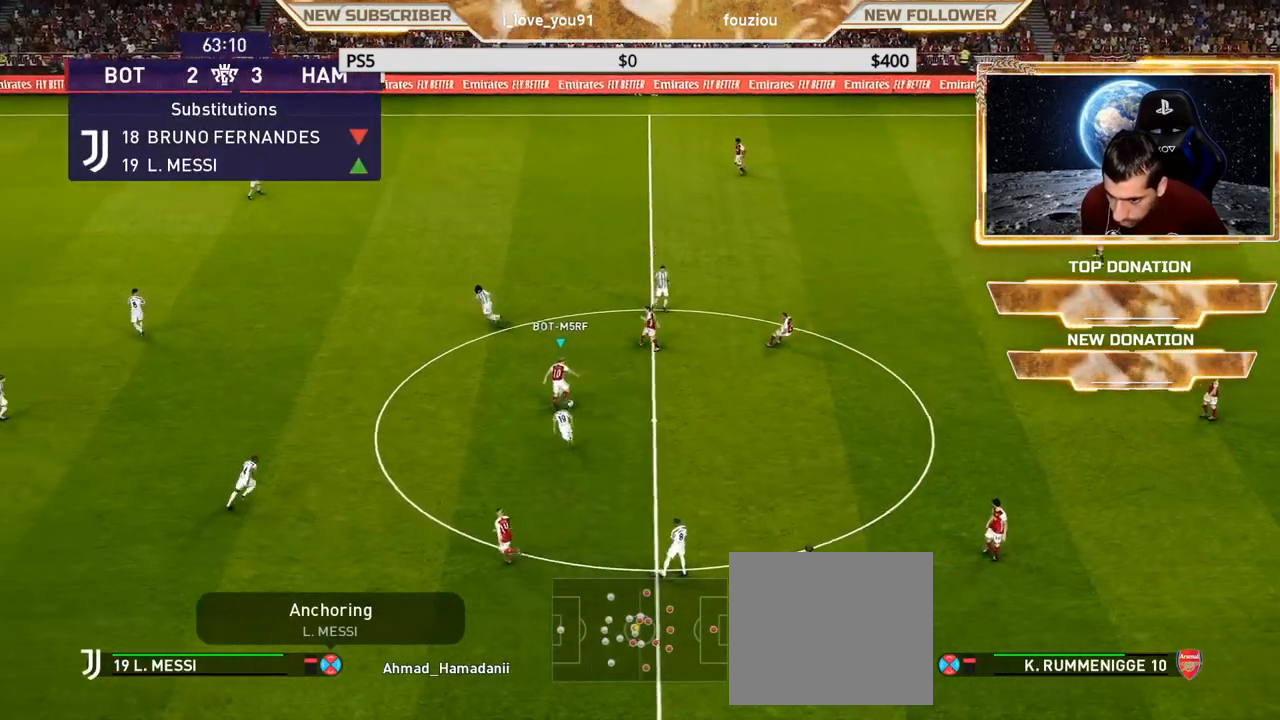
{"buttons": [], "left_stick": "center", "right_stick": "center", "events": [[133, "R2", "down"], [133, "TRIANGLE", "down"], [133, "left_stick", "up-left"], [200, "TRIANGLE", "up"], [233, "R2", "up"], [267, "left_stick", "center"]]}
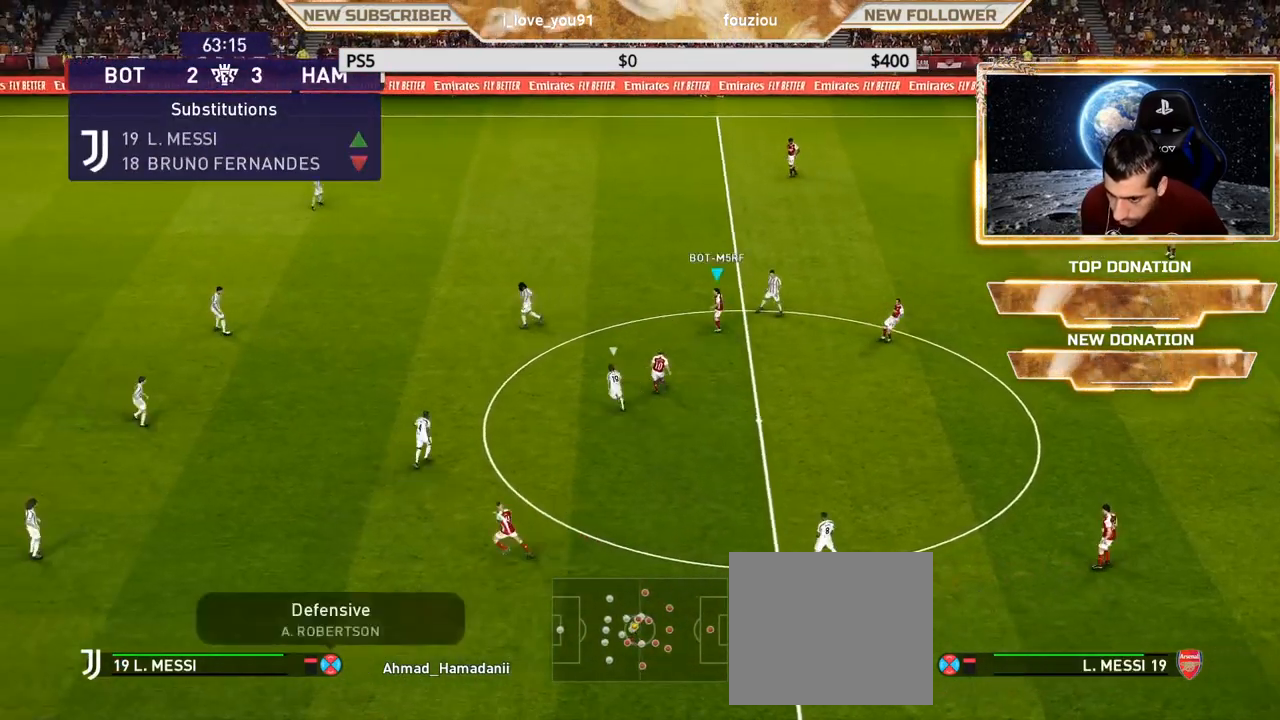
{"buttons": [], "left_stick": "center", "right_stick": "center", "events": []}
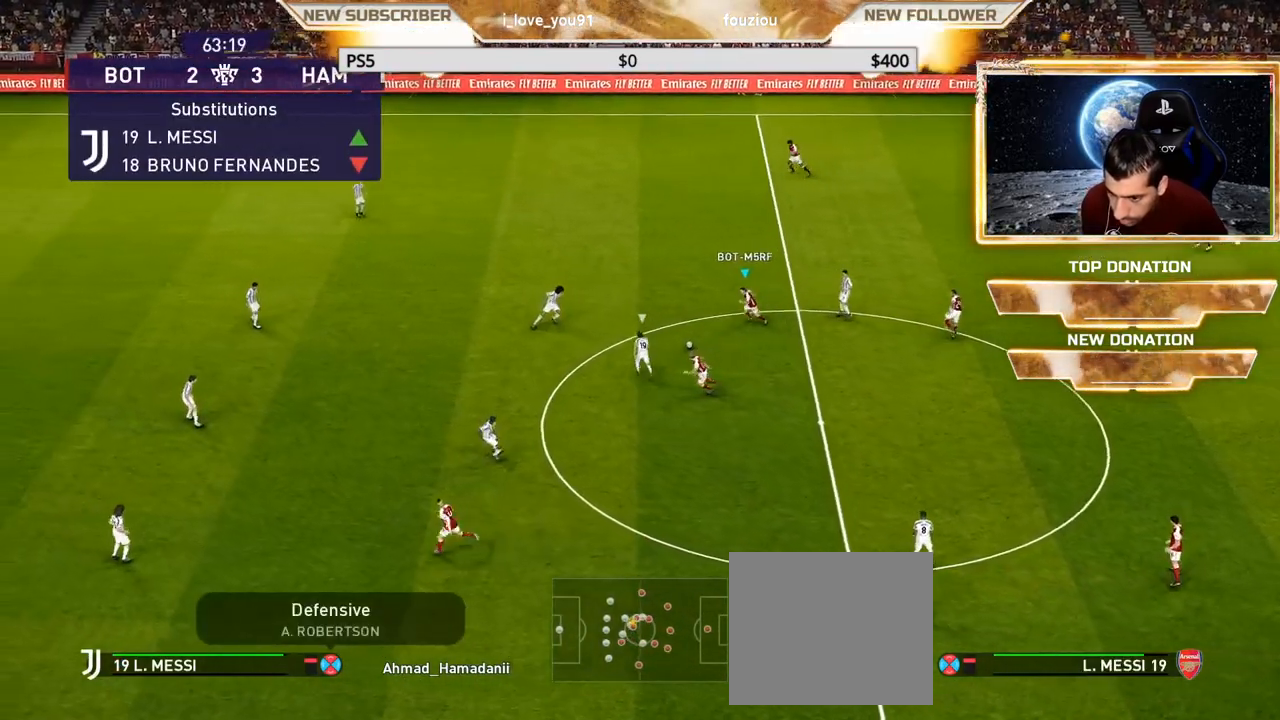
{"buttons": [], "left_stick": "down-left", "right_stick": "center", "events": [[83, "left_stick", "down-left"], [100, "CROSS", "down"], [133, "CROSS", "up"]]}
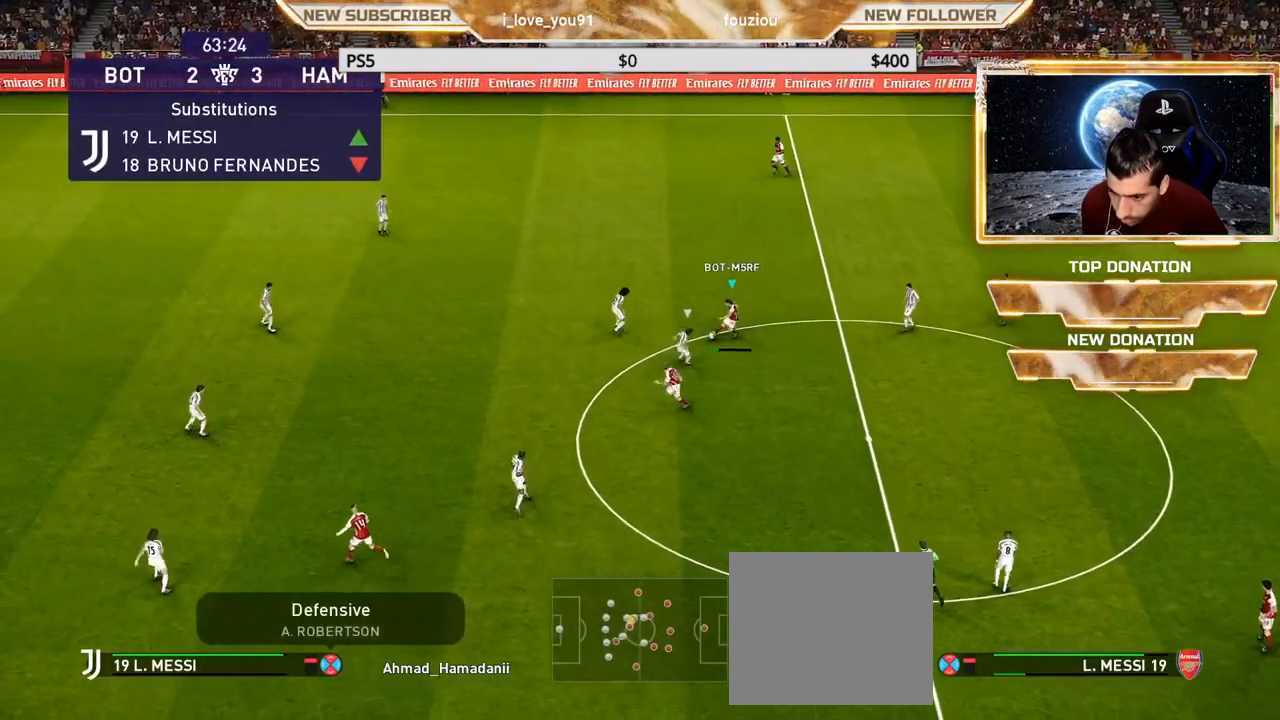
{"buttons": [], "left_stick": "left", "right_stick": "center", "events": [[33, "left_stick", "center"], [167, "left_stick", "left"]]}
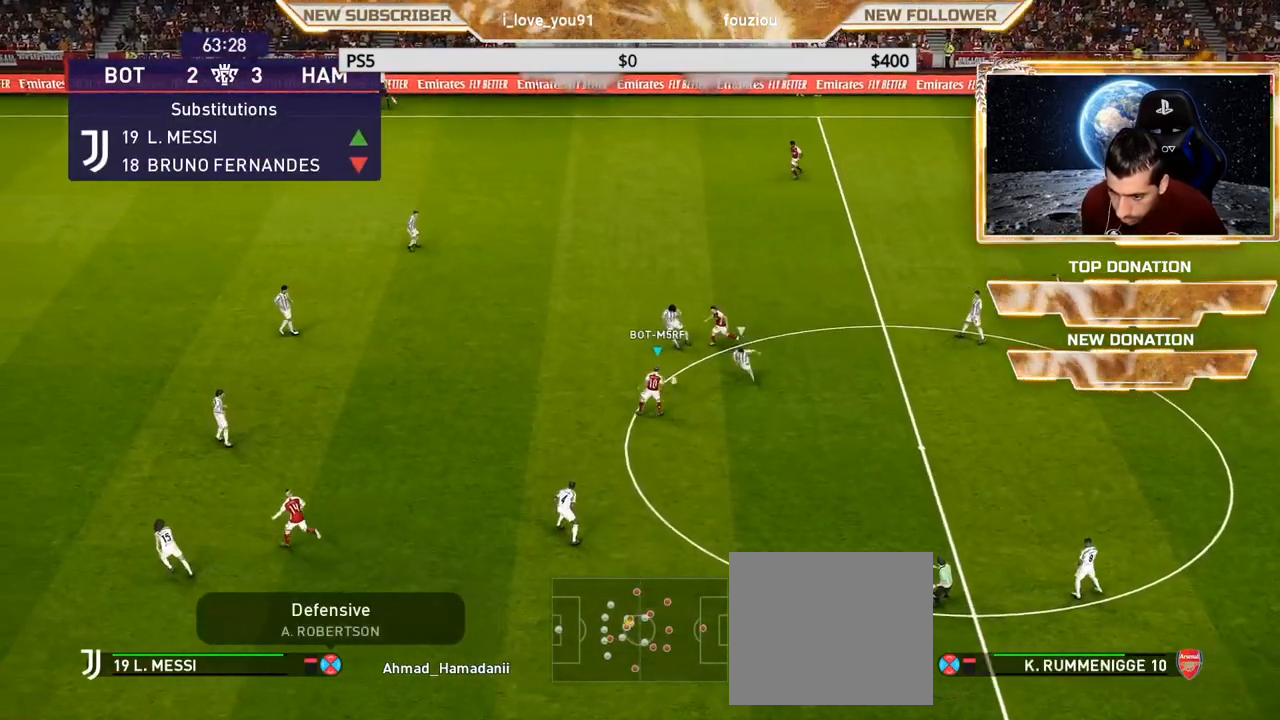
{"buttons": [], "left_stick": "center", "right_stick": "center", "events": [[83, "CROSS", "down"], [300, "CROSS", "up"], [467, "left_stick", "center"]]}
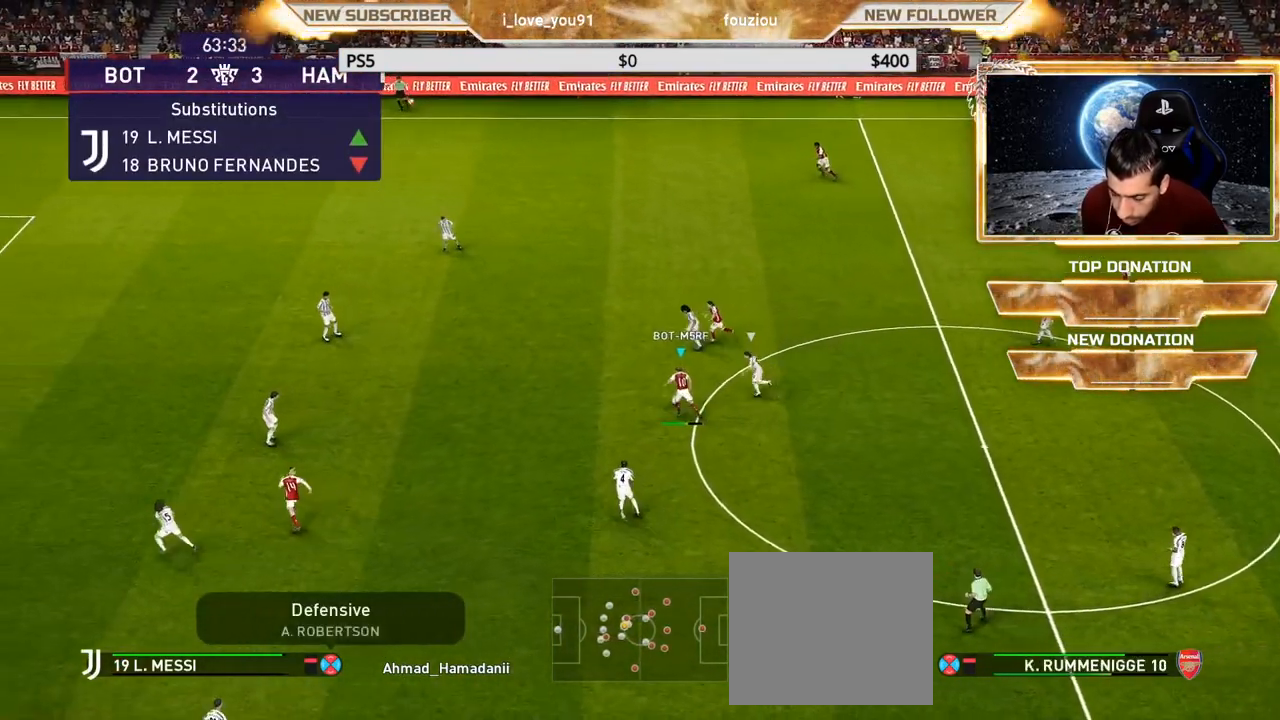
{"buttons": [], "left_stick": "center", "right_stick": "center", "events": []}
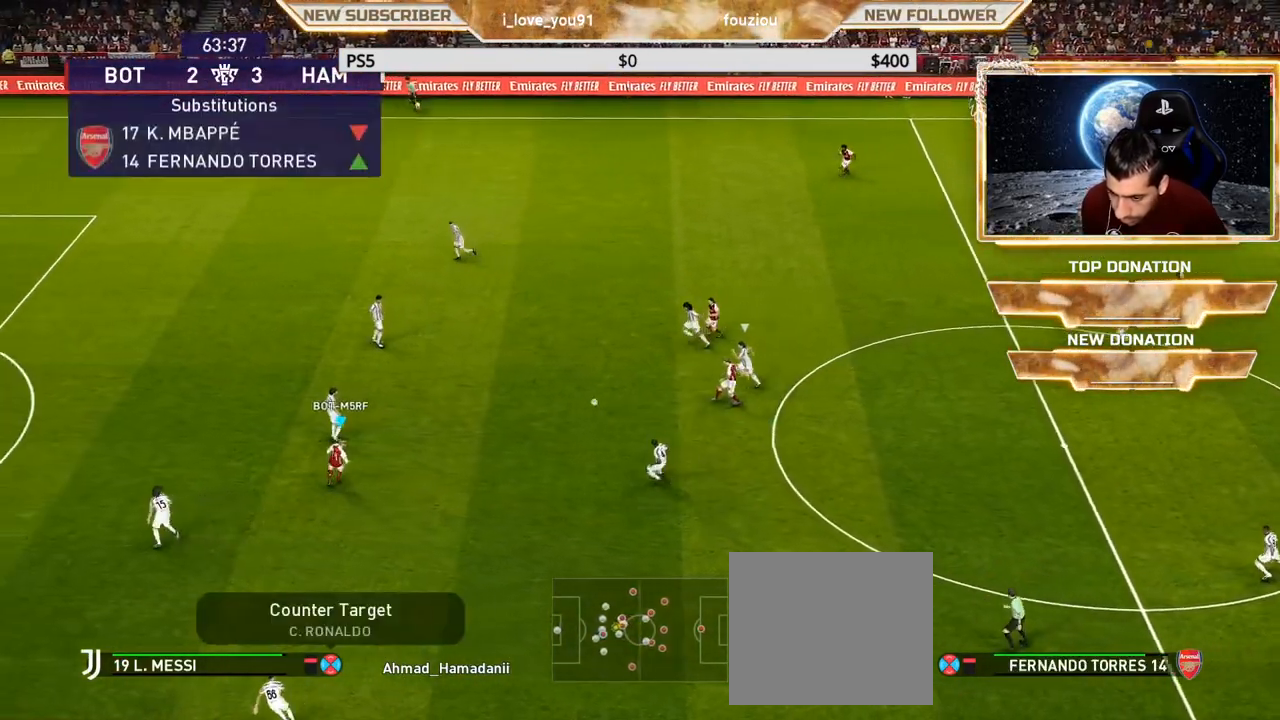
{"buttons": ["R2"], "left_stick": "down-right", "right_stick": "center", "events": [[333, "left_stick", "down-right"], [500, "R2", "down"]]}
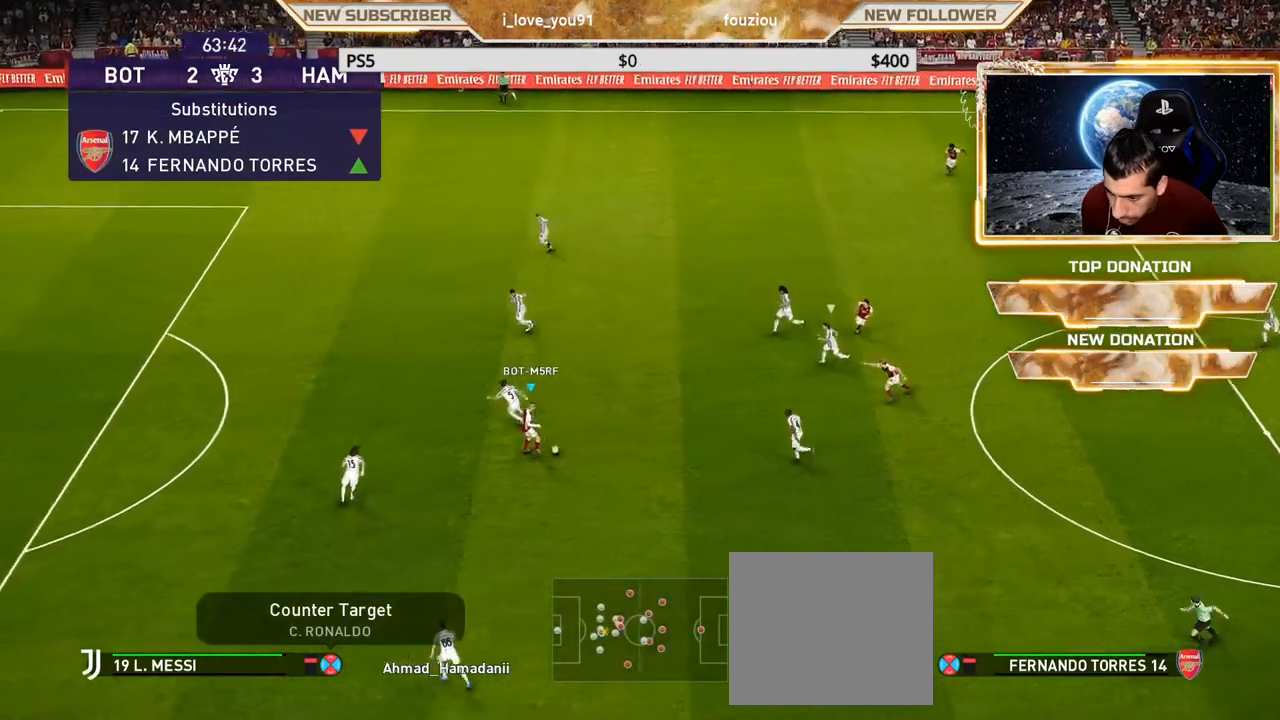
{"buttons": [], "left_stick": "center", "right_stick": "center", "events": [[150, "R2", "up"], [367, "left_stick", "down"], [500, "left_stick", "center"]]}
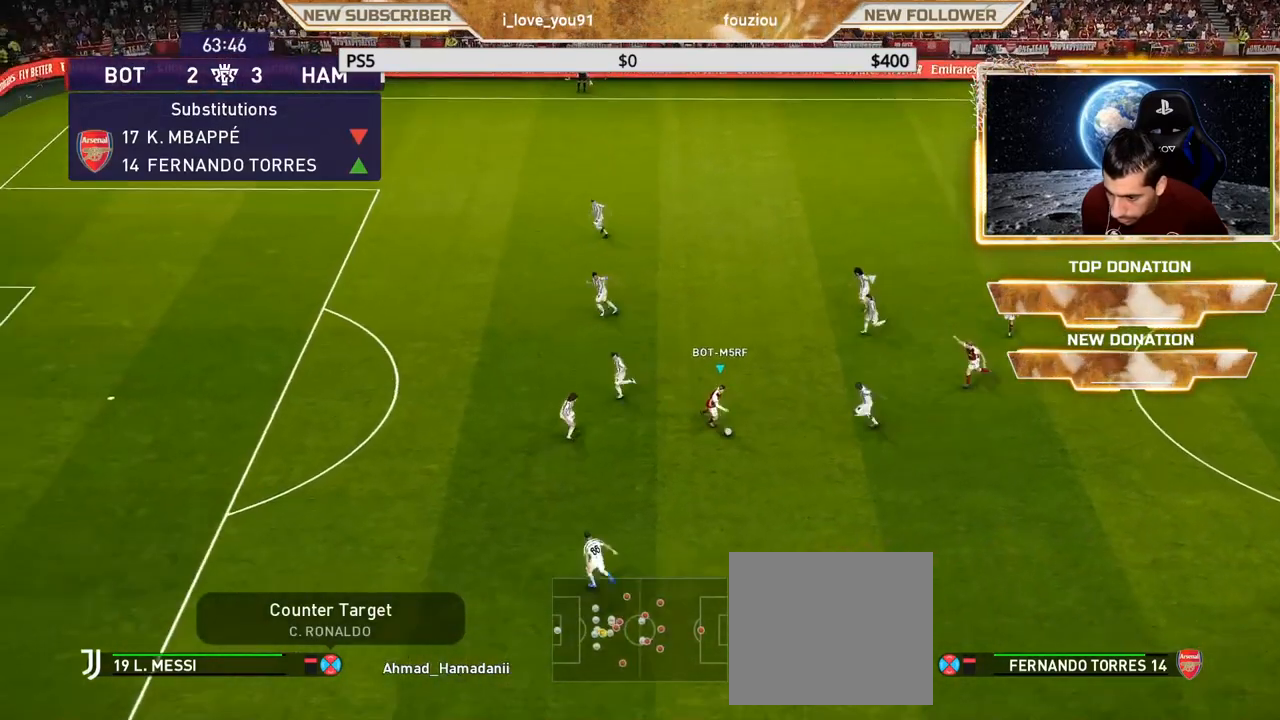
{"buttons": [], "left_stick": "down", "right_stick": "center", "events": [[283, "left_stick", "down"]]}
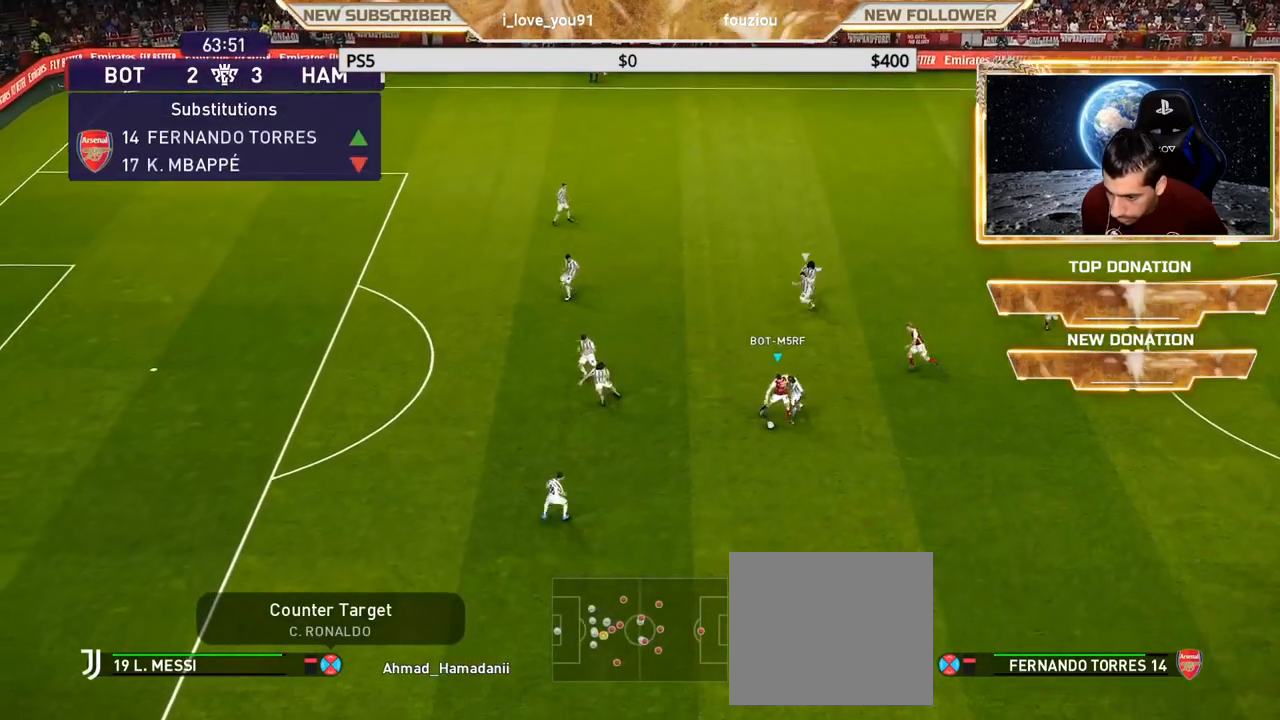
{"buttons": [], "left_stick": "down-left", "right_stick": "center", "events": [[33, "R2", "down"], [150, "R2", "up"], [350, "R2", "down"], [350, "left_stick", "down-left"], [467, "R2", "up"]]}
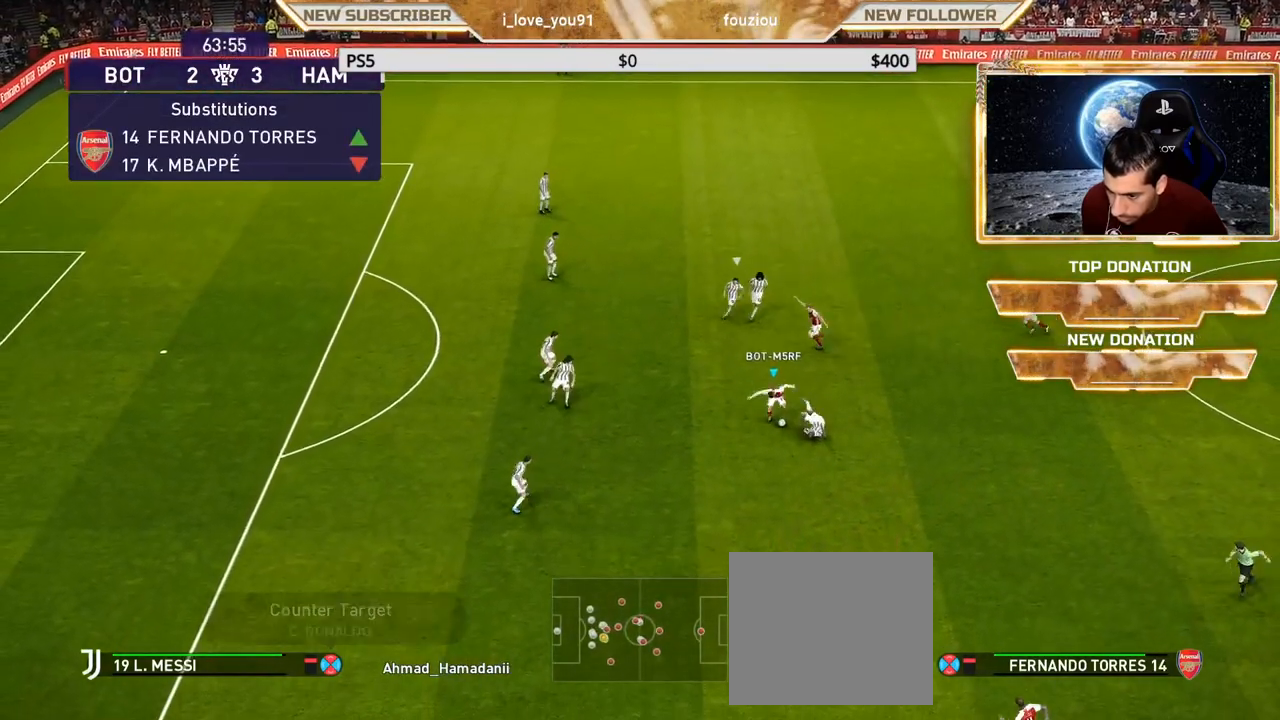
{"buttons": [], "left_stick": "down-left", "right_stick": "center", "events": []}
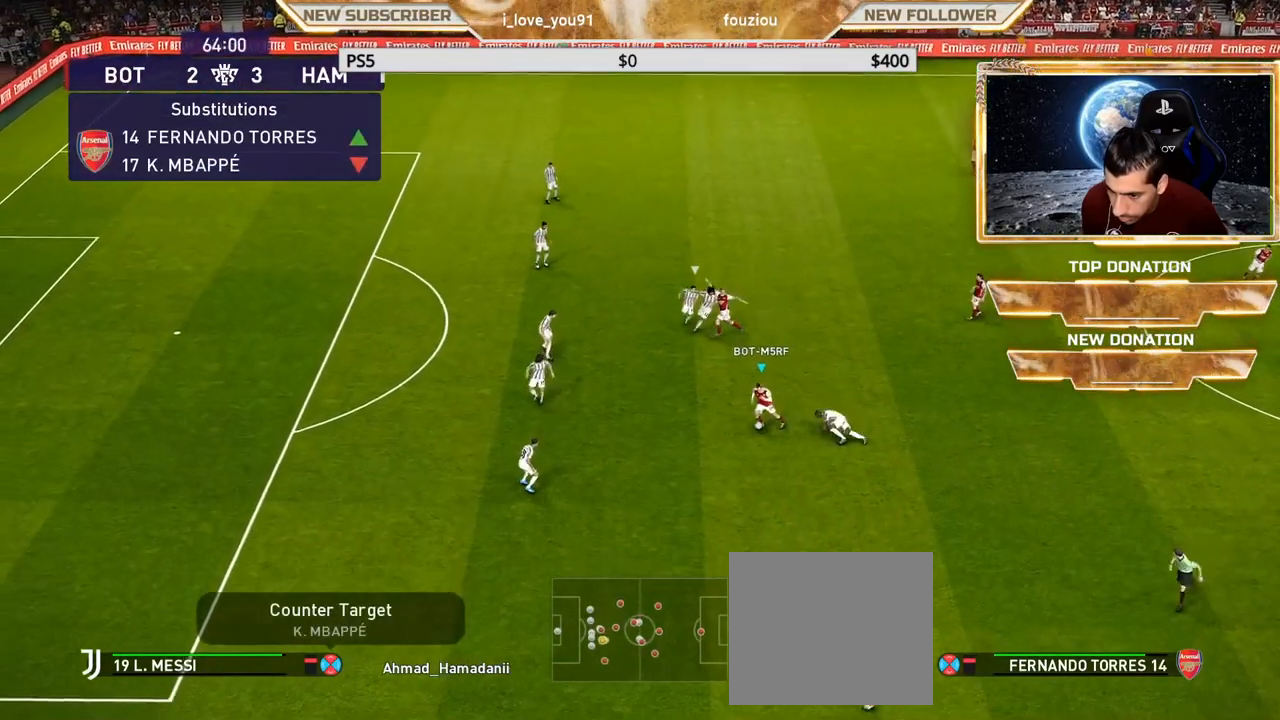
{"buttons": [], "left_stick": "down-left", "right_stick": "center", "events": []}
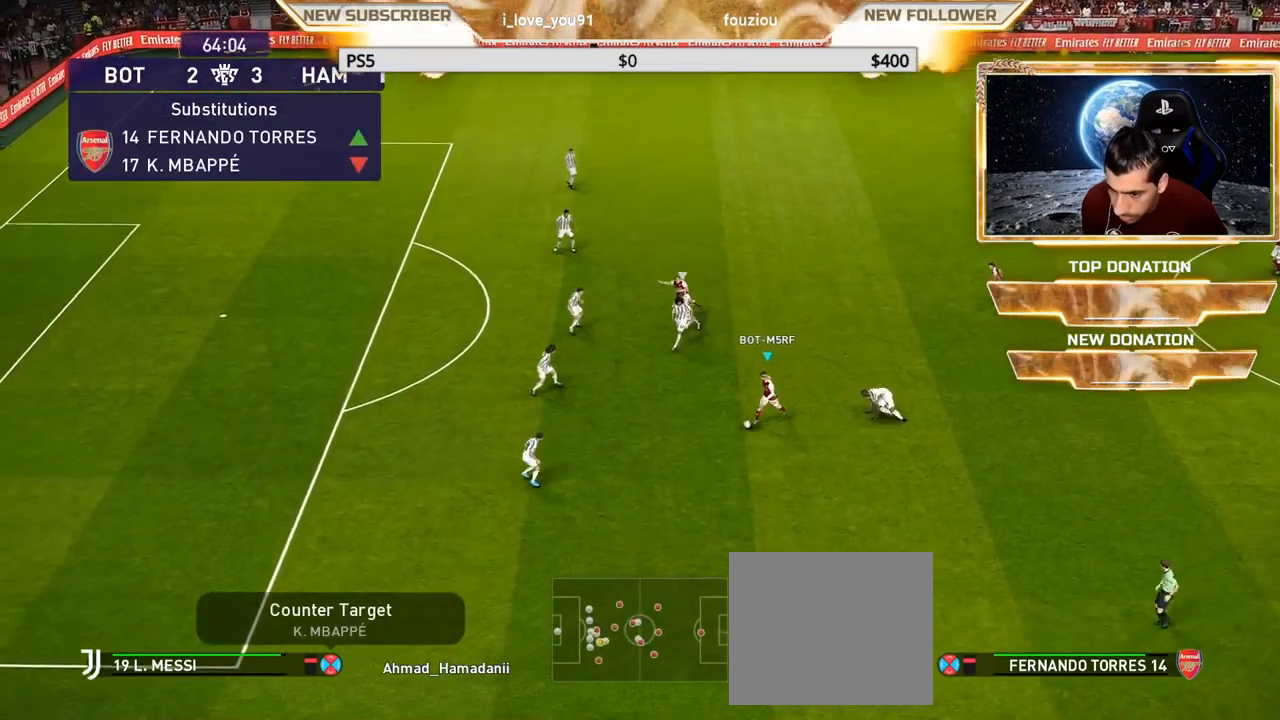
{"buttons": [], "left_stick": "up-left", "right_stick": "center", "events": [[67, "left_stick", "left"], [283, "R2", "down"], [283, "left_stick", "up-left"], [300, "TRIANGLE", "down"], [383, "TRIANGLE", "up"], [500, "R2", "up"]]}
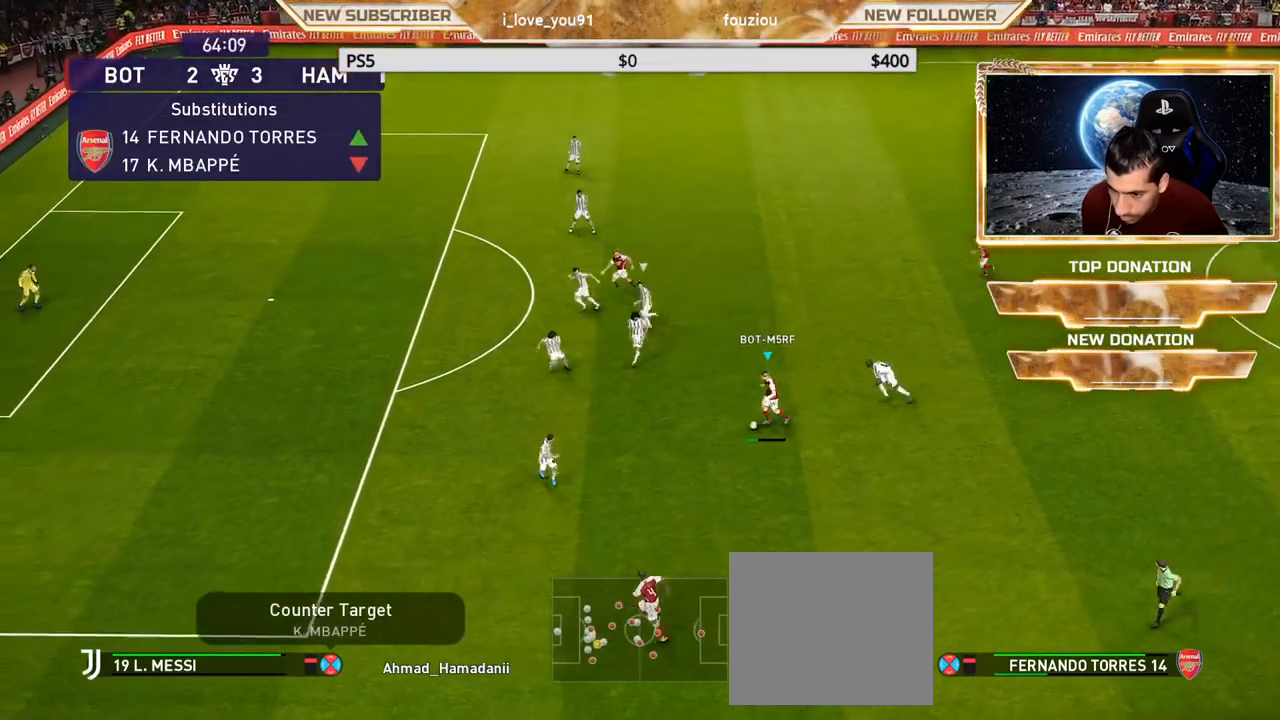
{"buttons": ["R1"], "left_stick": "left", "right_stick": "center", "events": [[400, "R1", "down"], [400, "left_stick", "left"]]}
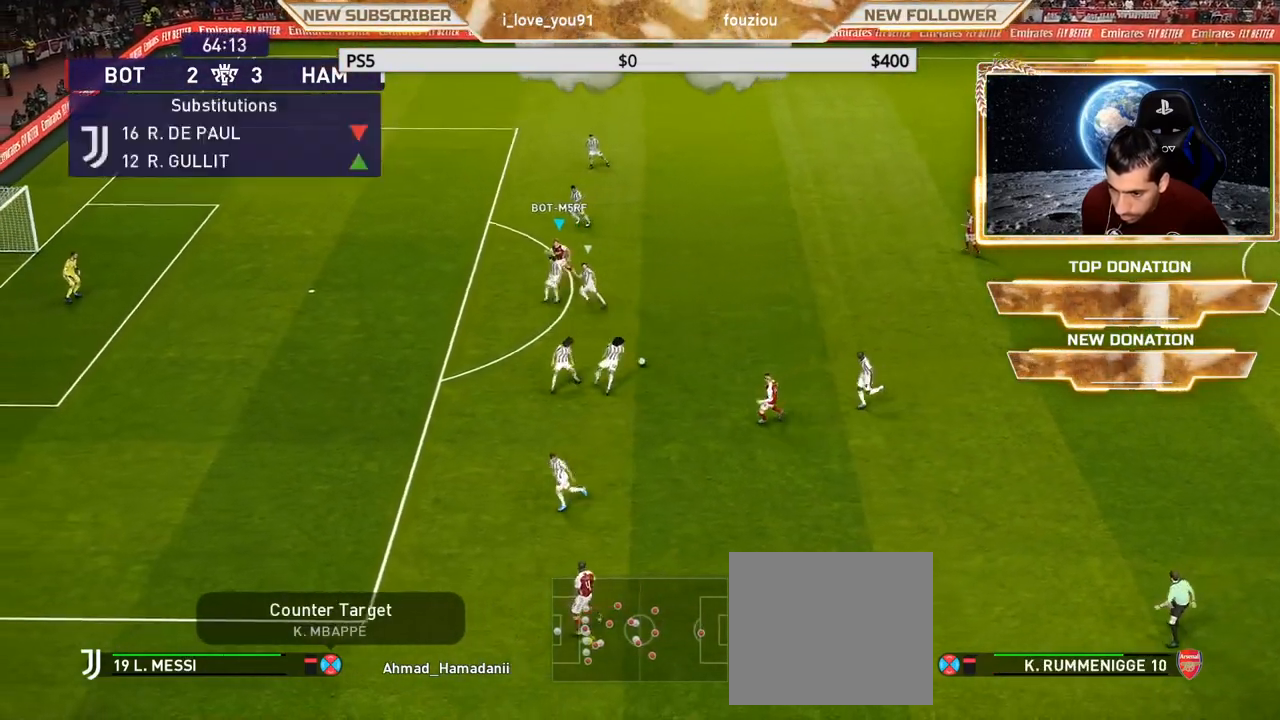
{"buttons": ["R1"], "left_stick": "down-left", "right_stick": "center", "events": [[367, "left_stick", "down-left"]]}
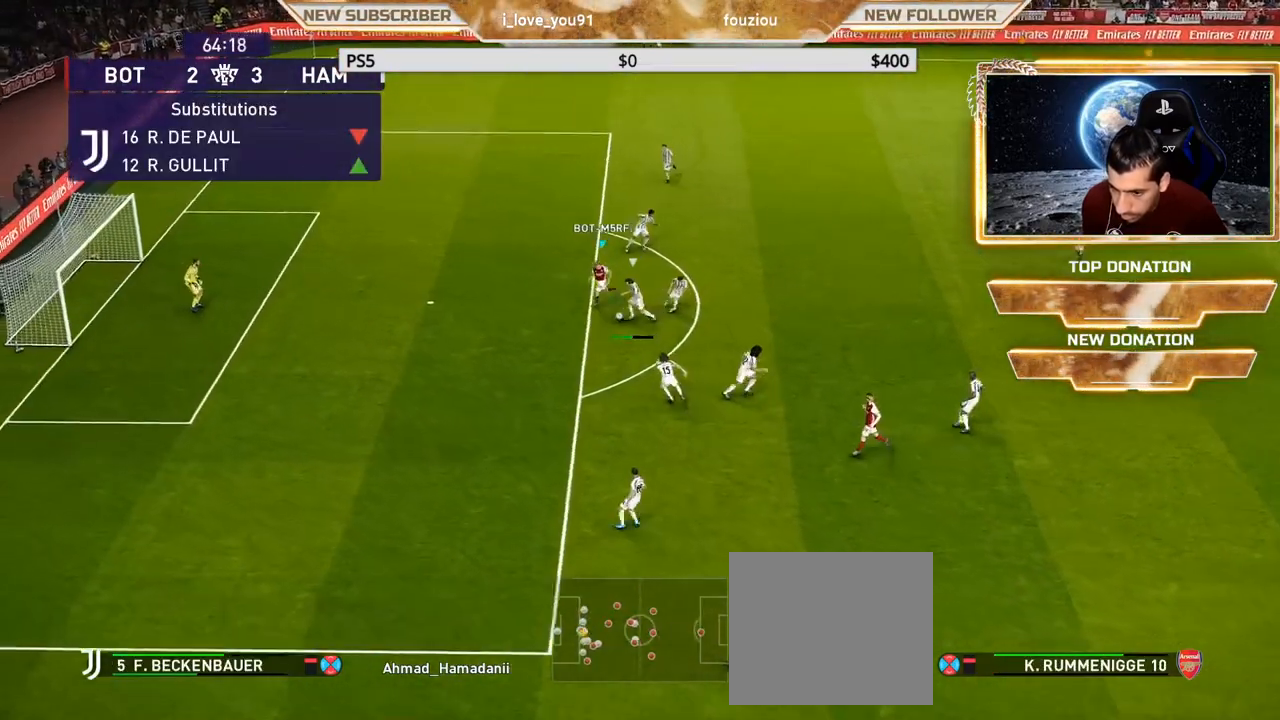
{"buttons": [], "left_stick": "down-left", "right_stick": "center", "events": [[383, "R1", "up"]]}
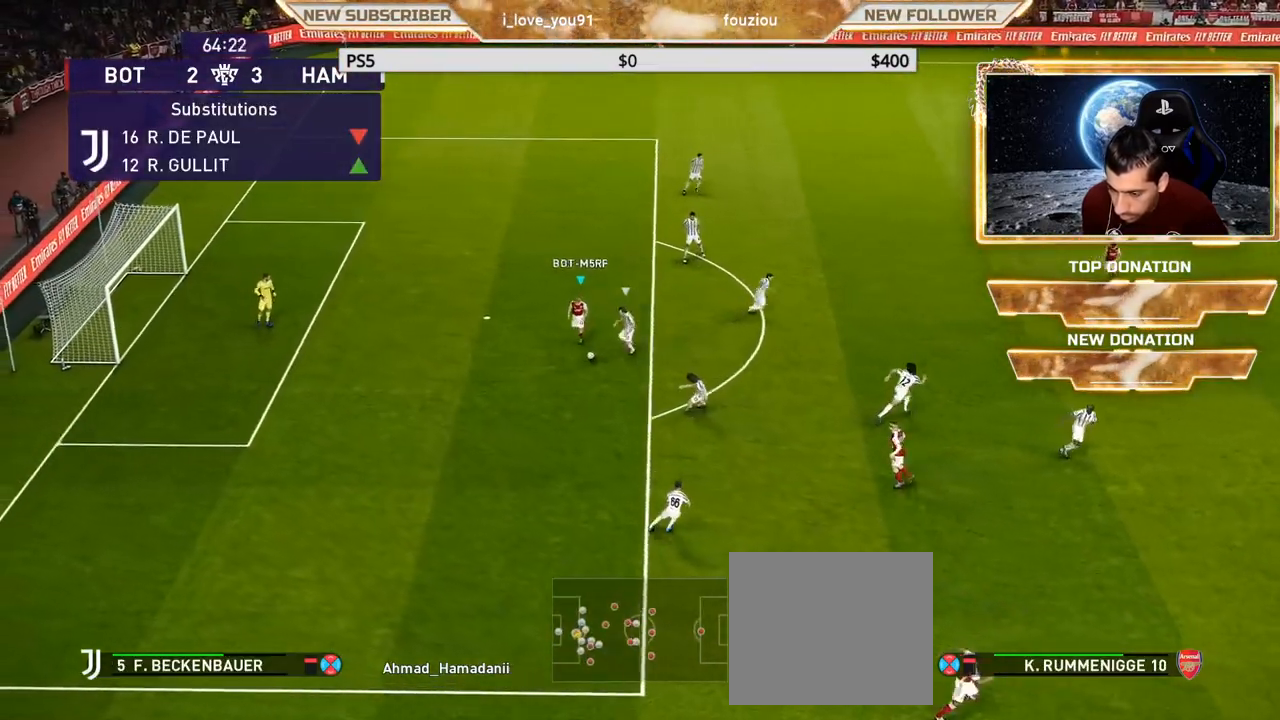
{"buttons": [], "left_stick": "down-left", "right_stick": "center", "events": [[117, "R1", "down"], [450, "R1", "up"]]}
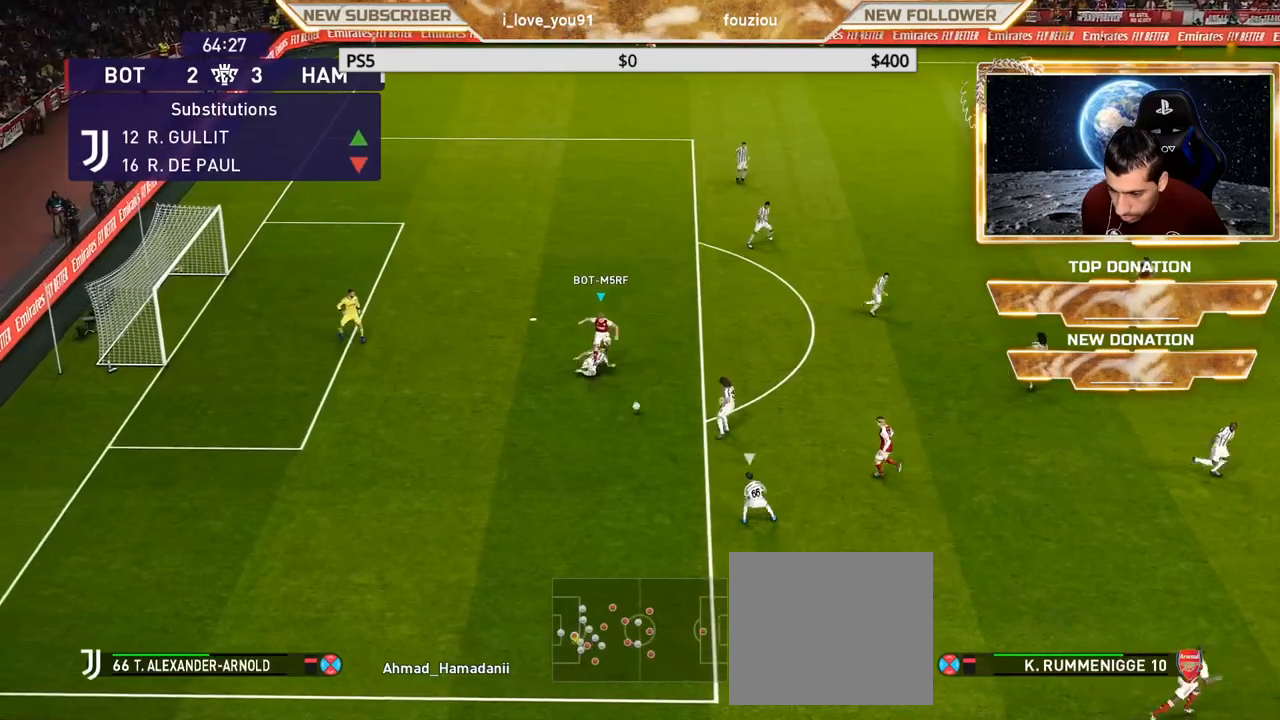
{"buttons": ["SQUARE", "R1"], "left_stick": "down", "right_stick": "center", "events": [[250, "L1", "down"], [300, "R1", "down"], [350, "L1", "up"], [450, "SQUARE", "down"], [467, "left_stick", "down"]]}
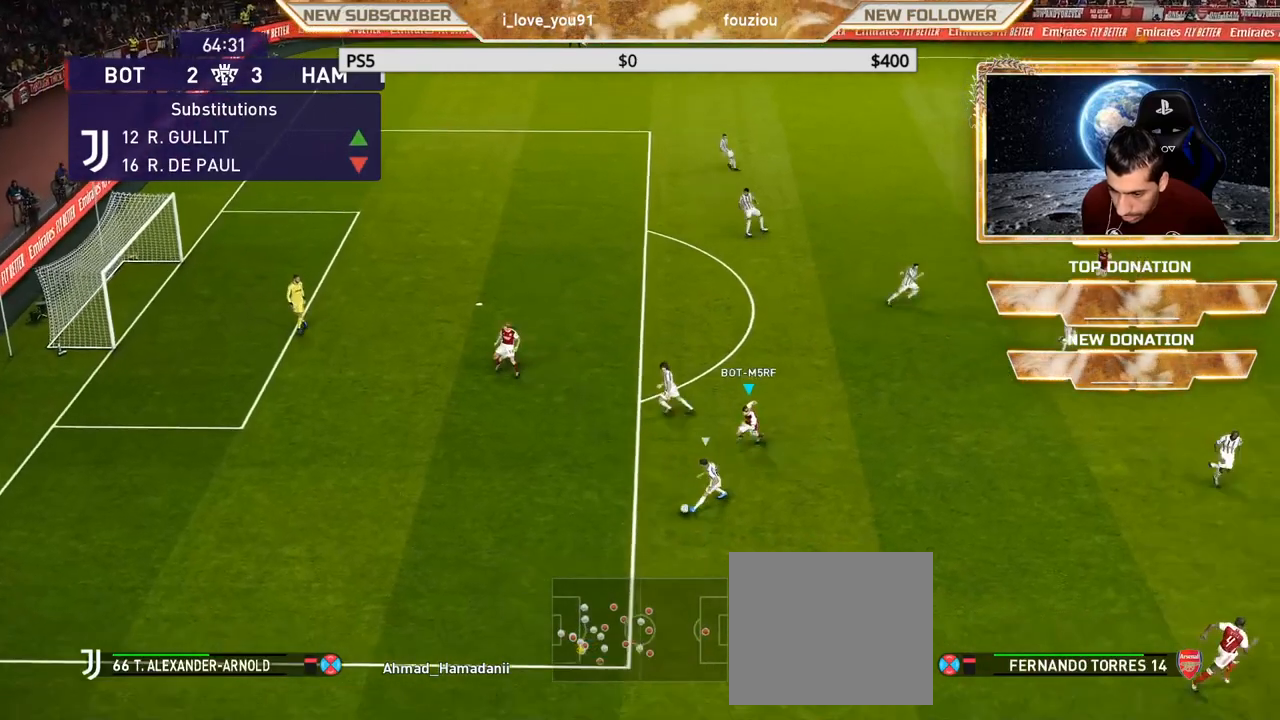
{"buttons": ["SQUARE", "R1"], "left_stick": "down", "right_stick": "center", "events": []}
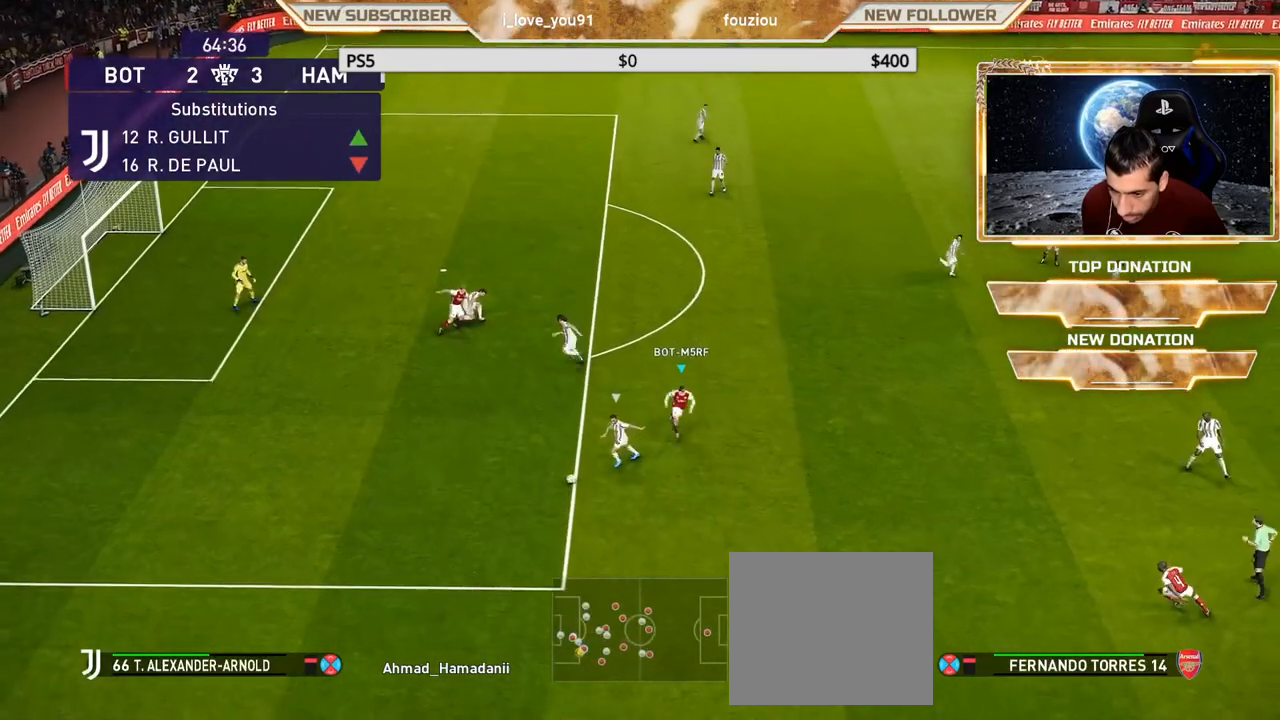
{"buttons": ["CROSS", "SQUARE", "R1"], "left_stick": "down-left", "right_stick": "center", "events": [[100, "left_stick", "down-left"], [450, "CROSS", "down"]]}
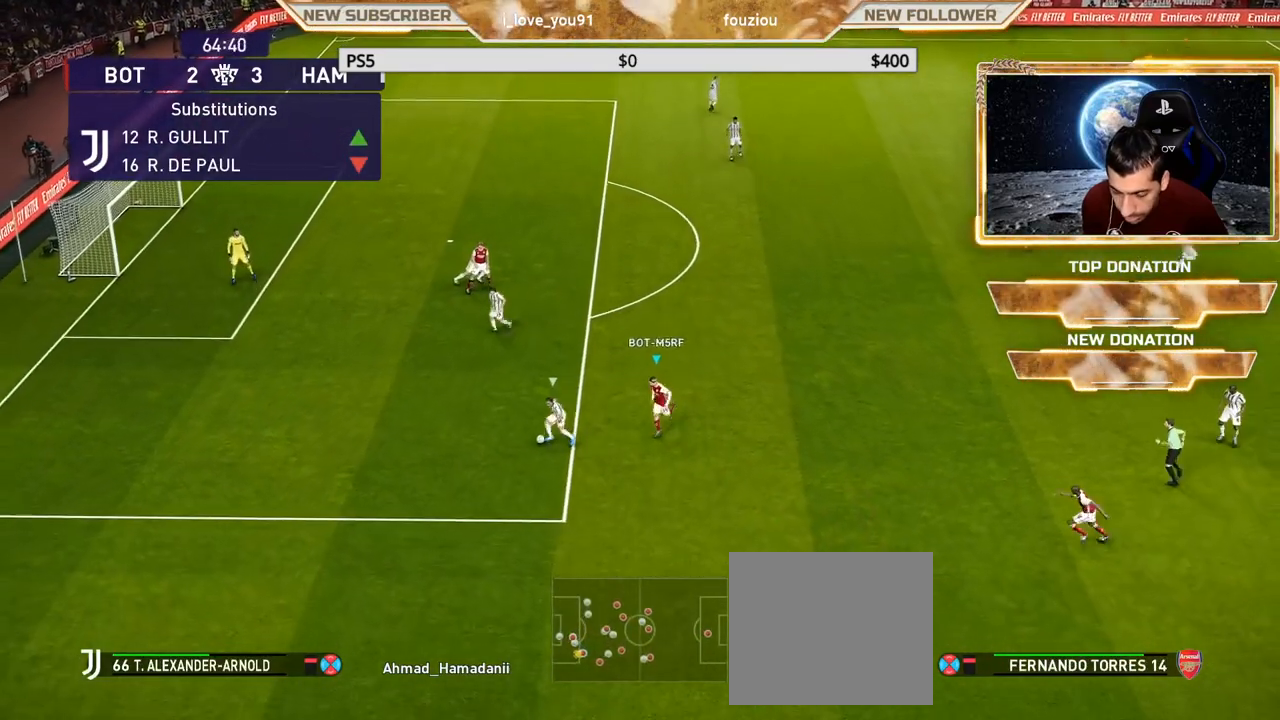
{"buttons": ["CROSS", "SQUARE", "R1"], "left_stick": "up-left", "right_stick": "center", "events": [[100, "left_stick", "left"], [300, "left_stick", "up-left"]]}
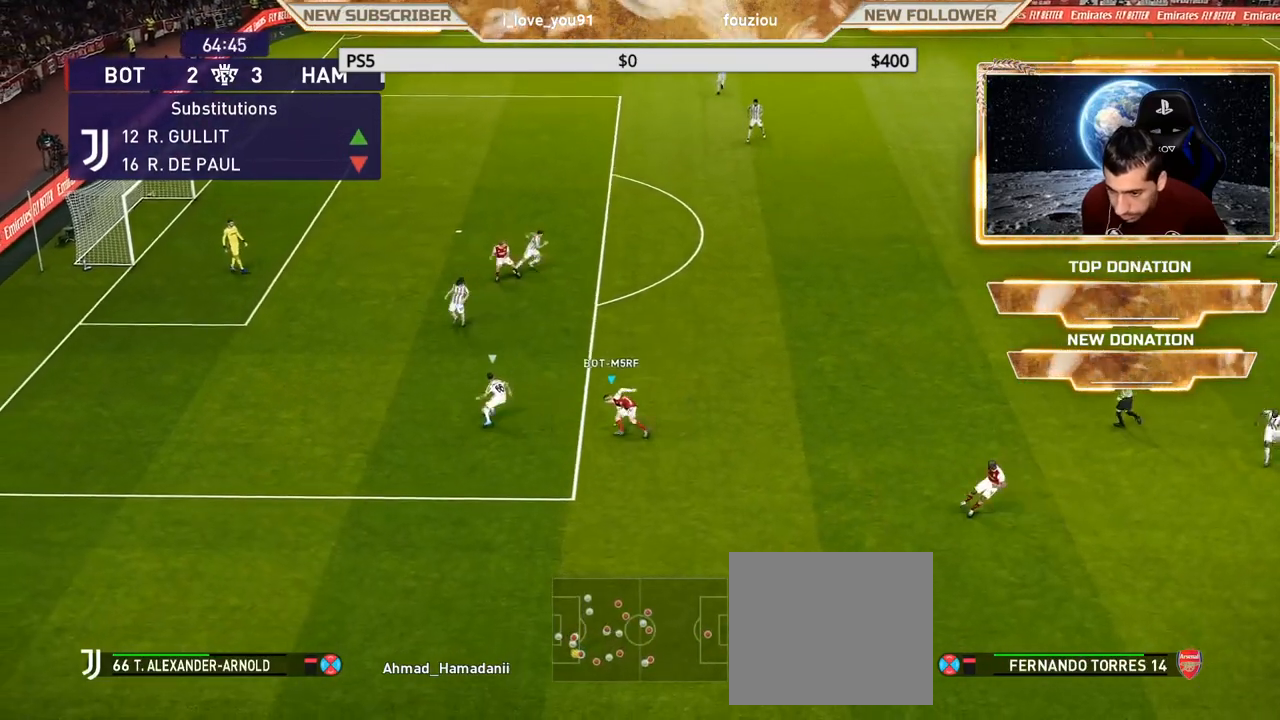
{"buttons": ["CROSS", "SQUARE", "R1"], "left_stick": "center", "right_stick": "center", "events": [[67, "left_stick", "center"]]}
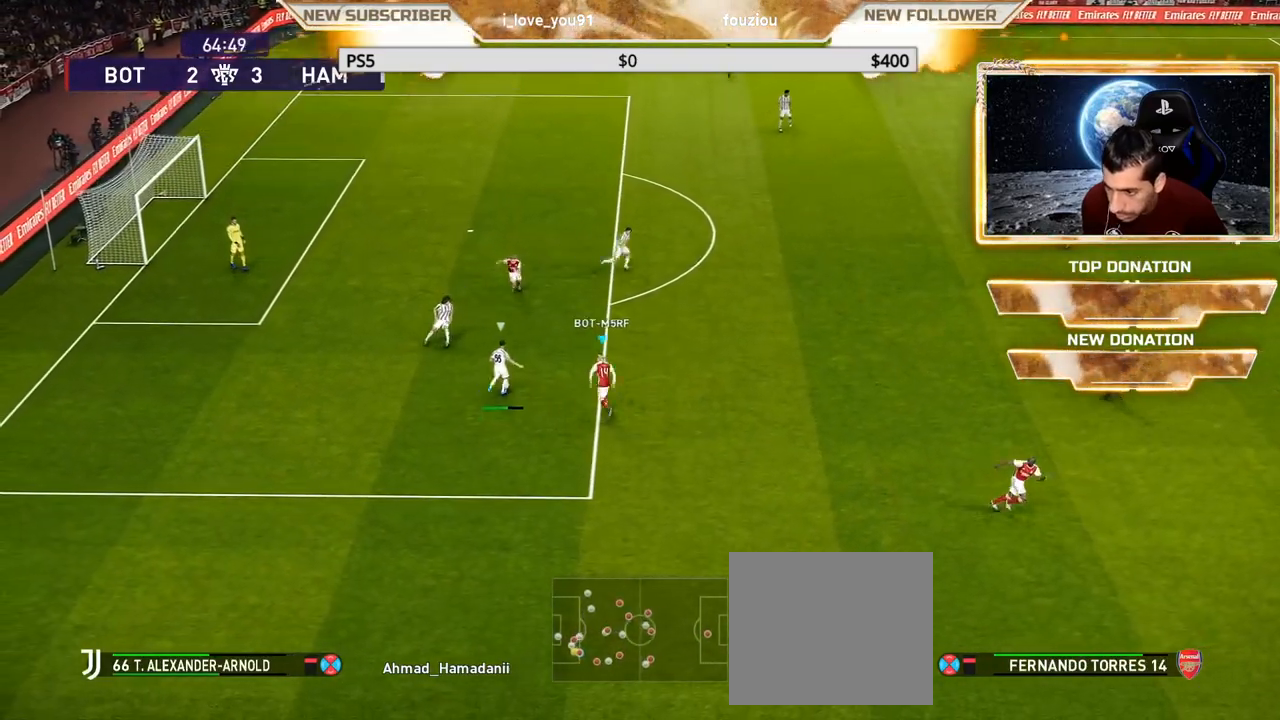
{"buttons": ["CROSS", "SQUARE", "R1"], "left_stick": "left", "right_stick": "center", "events": [[150, "left_stick", "left"], [167, "L1", "down"], [400, "L1", "up"]]}
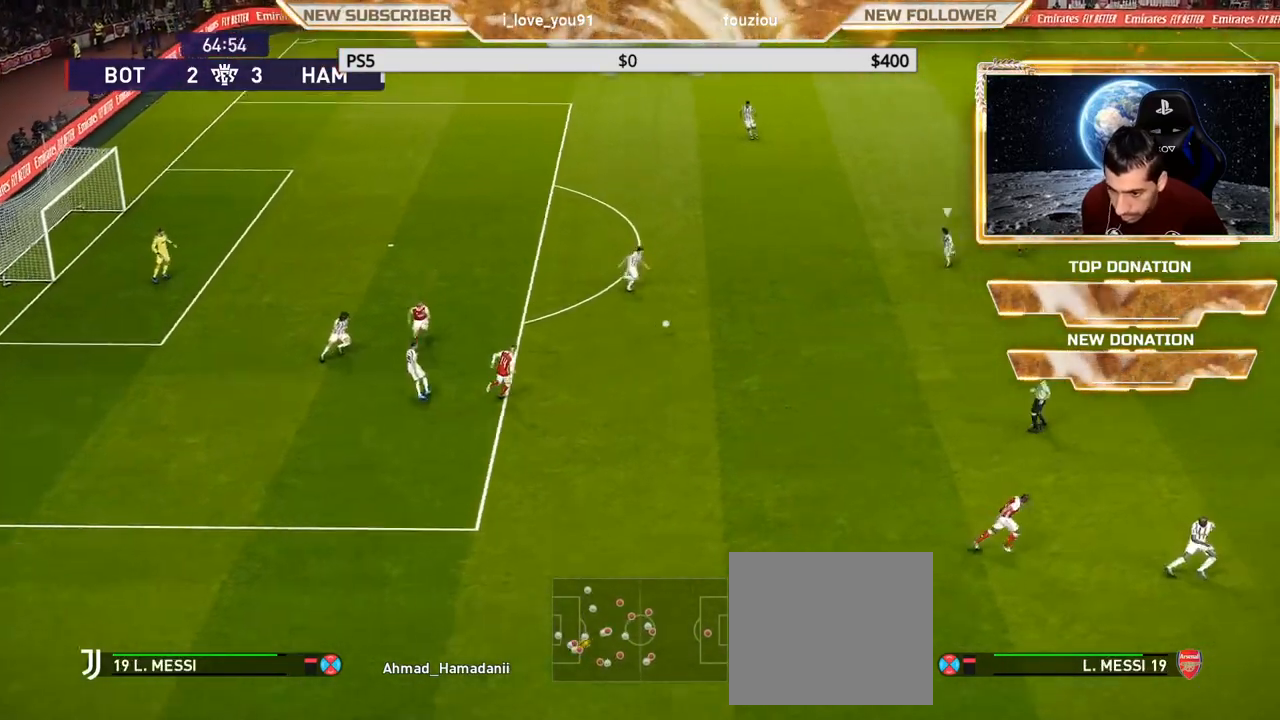
{"buttons": ["SQUARE", "R1"], "left_stick": "up-left", "right_stick": "center", "events": [[283, "left_stick", "up-left"], [333, "CROSS", "up"]]}
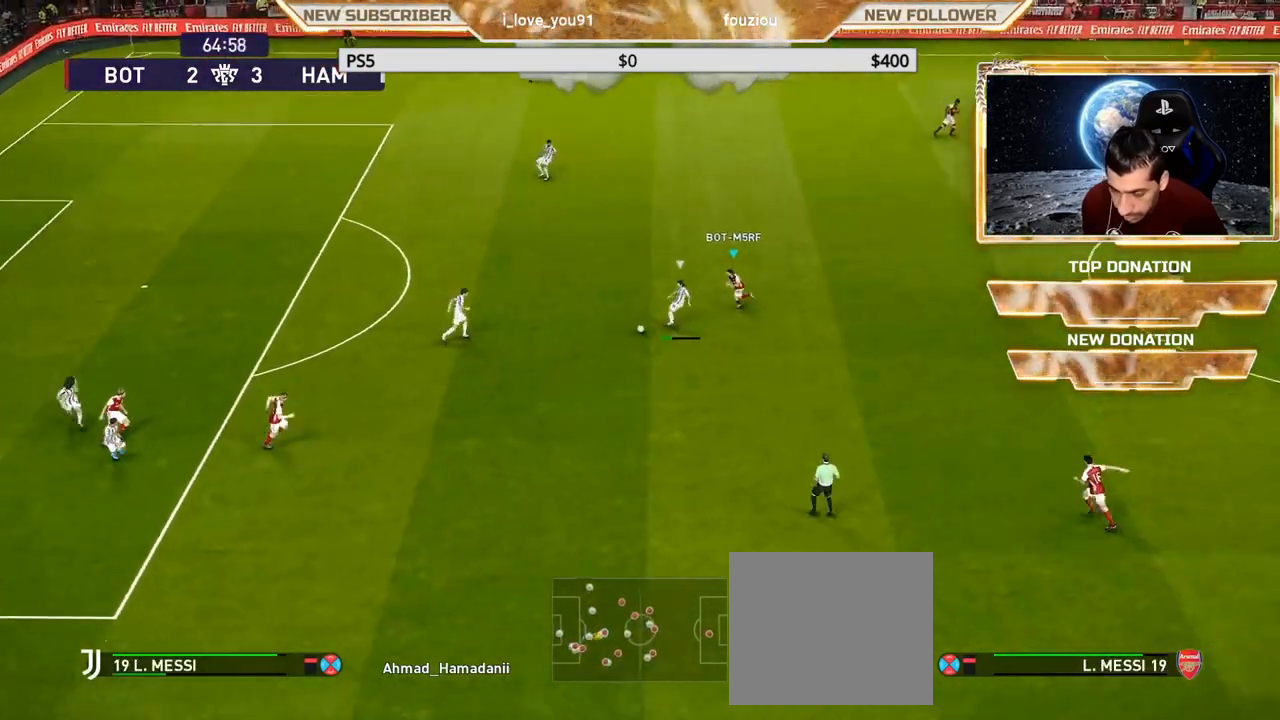
{"buttons": ["SQUARE", "R1"], "left_stick": "up-left", "right_stick": "center", "events": []}
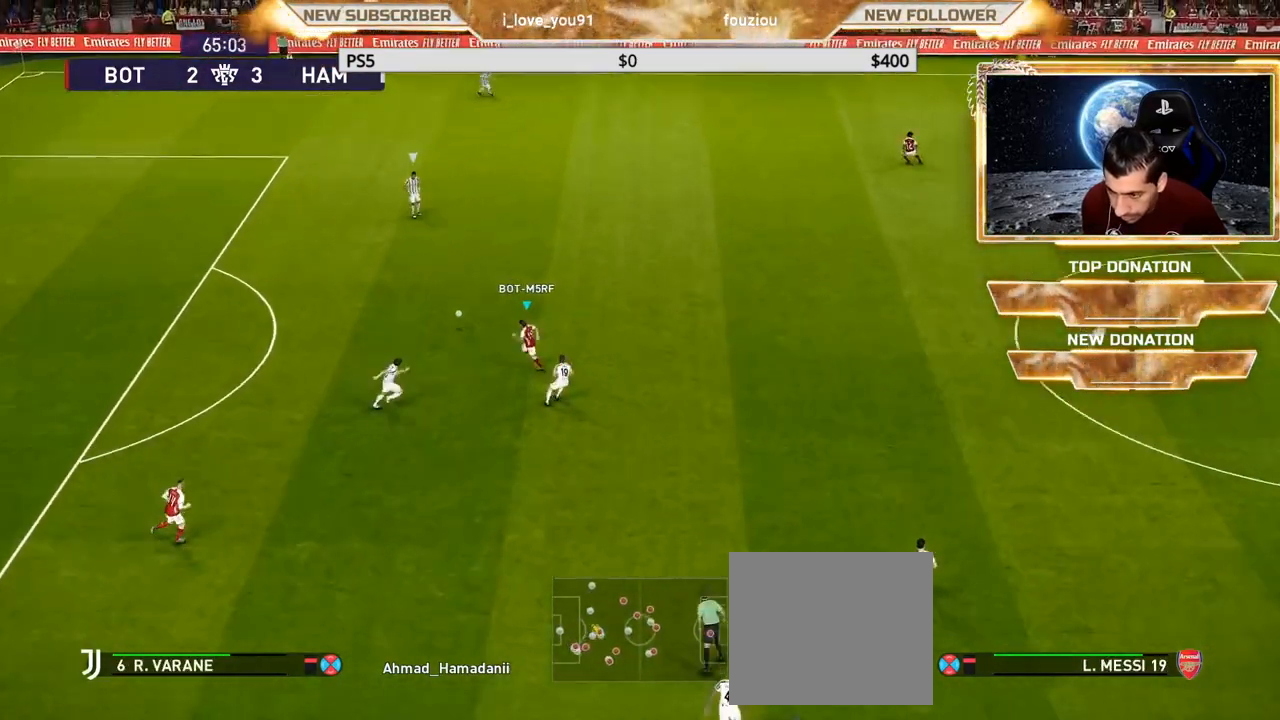
{"buttons": ["SQUARE", "R1"], "left_stick": "left", "right_stick": "center", "events": [[333, "L1", "down"], [417, "left_stick", "left"], [433, "L1", "up"]]}
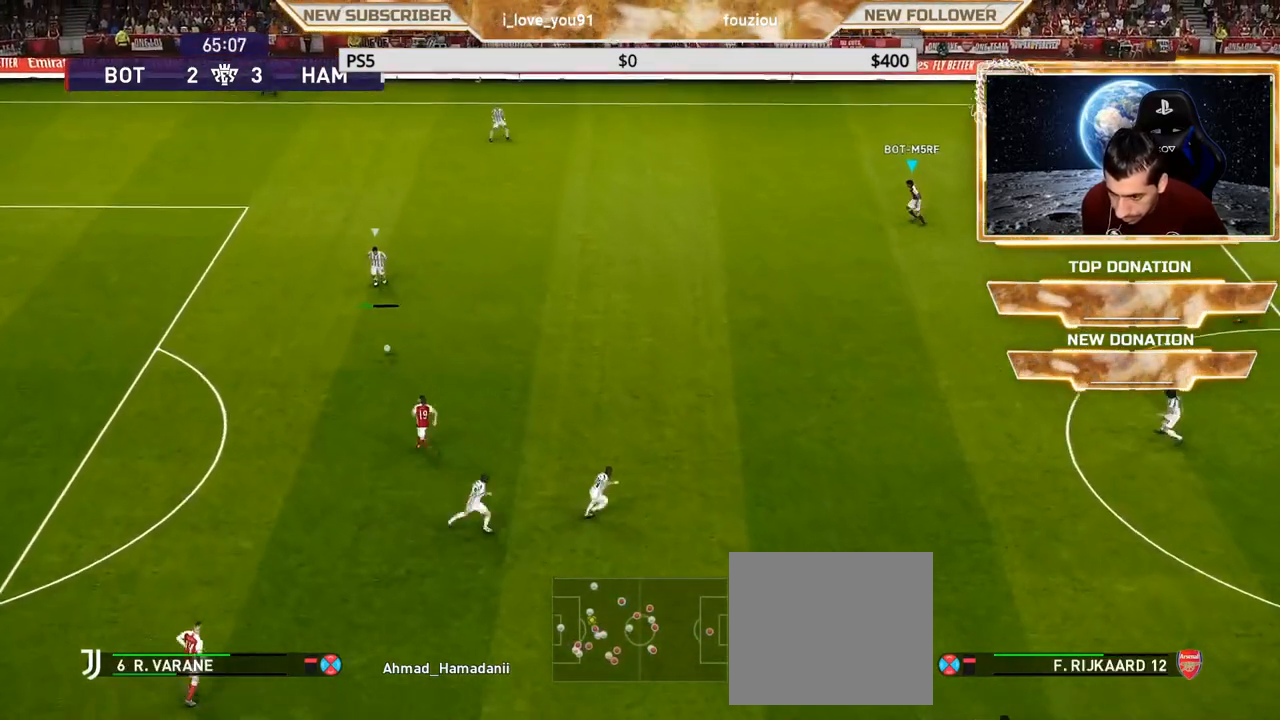
{"buttons": ["SQUARE", "R1"], "left_stick": "down-left", "right_stick": "center", "events": [[150, "left_stick", "down-left"]]}
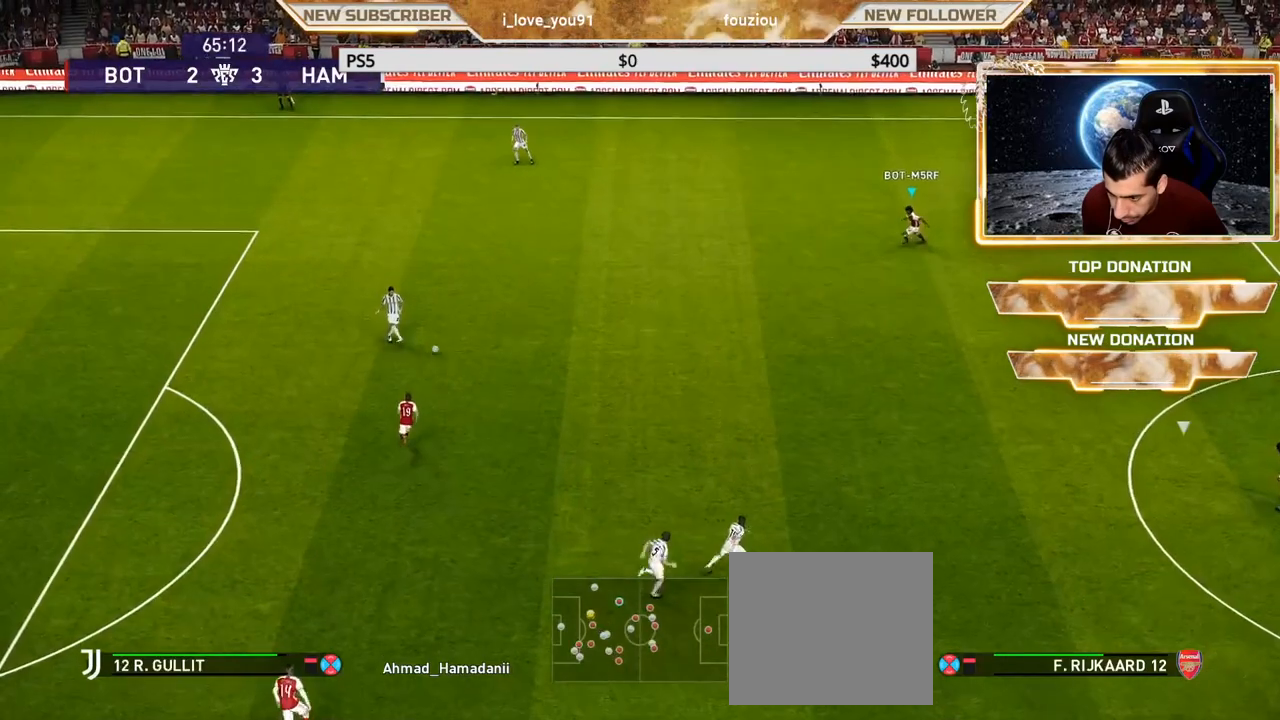
{"buttons": ["SQUARE", "L1", "R1"], "left_stick": "up-left", "right_stick": "center", "events": [[67, "left_stick", "up-left"], [367, "L1", "down"], [433, "CROSS", "down"], [500, "CROSS", "up"]]}